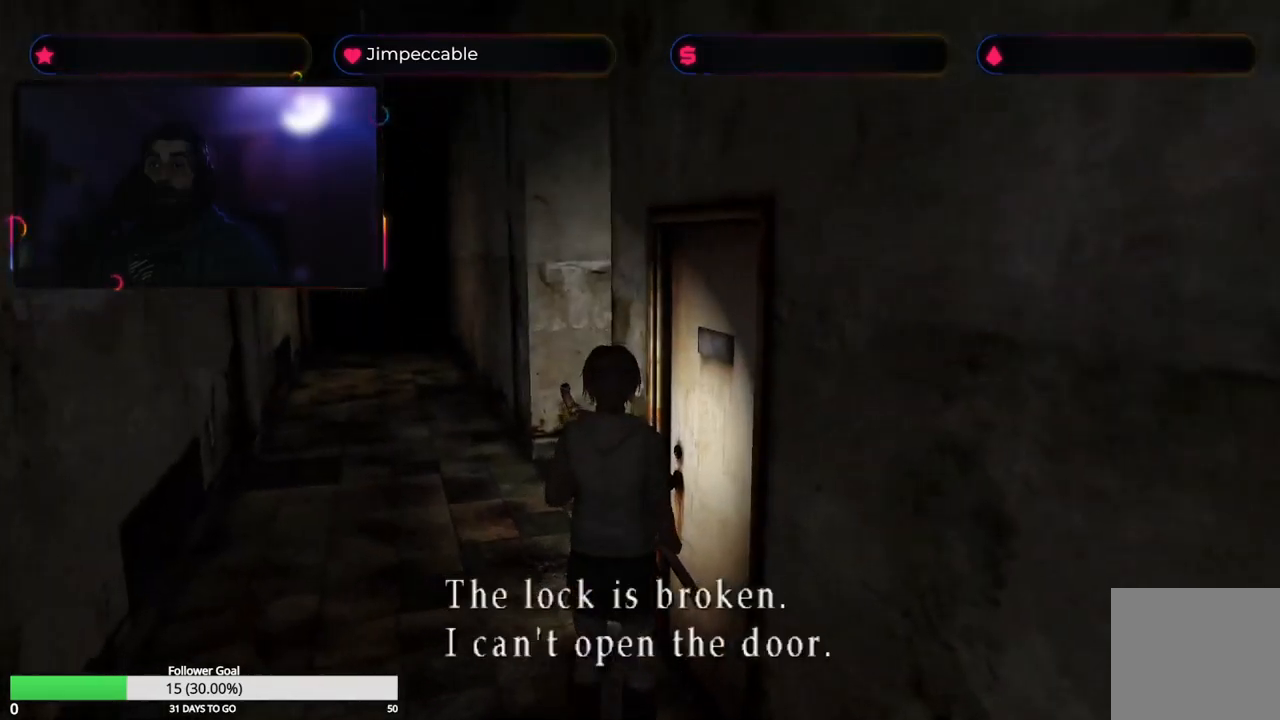
Gameplay with a controller (Xbox layout); each line is a JSON object with the inputs held at the frame after it (dt_ms = milliseconds from this image to that frame). "events" lists button and stick changes between this image and that frame as [ms after this image, input, new state], when the widget could be followed in between.
{"dt_ms": 500, "buttons": ["X"], "left_stick": "up", "right_stick": "center"}
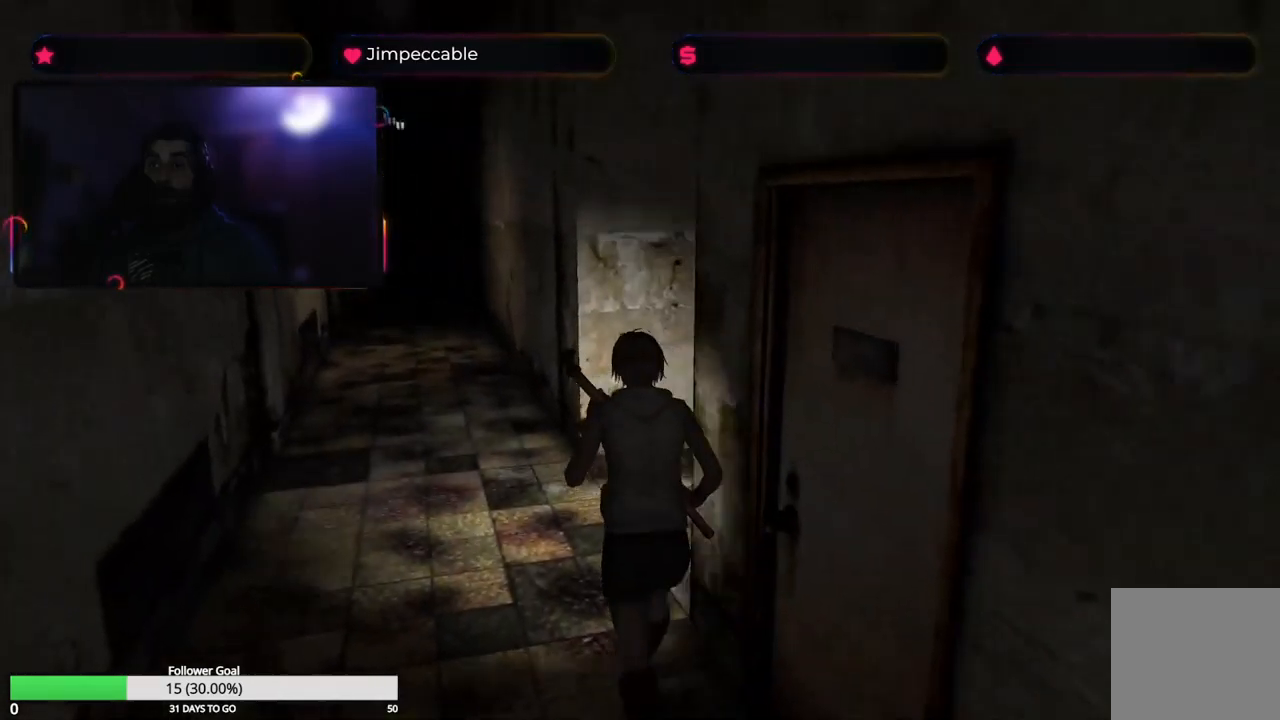
{"dt_ms": 500, "buttons": ["X"], "left_stick": "up-right", "right_stick": "center", "events": [[150, "left_stick", "up-right"]]}
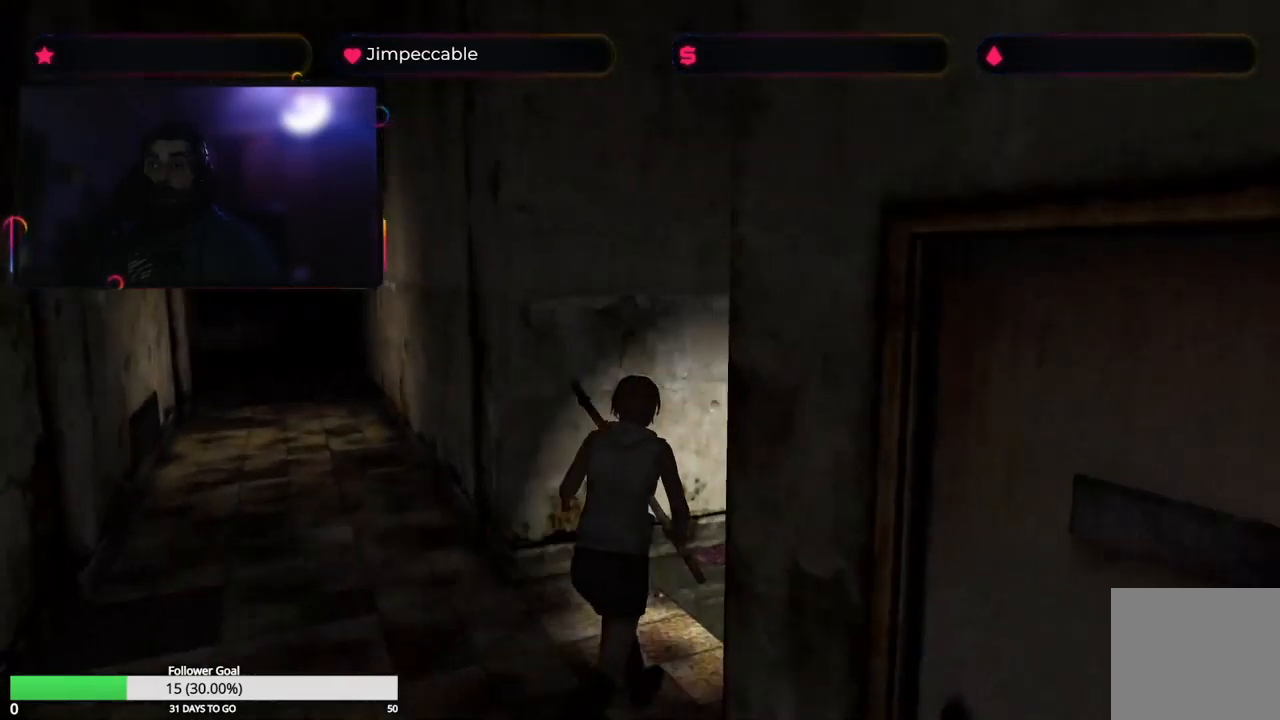
{"dt_ms": 500, "buttons": ["X"], "left_stick": "up", "right_stick": "center"}
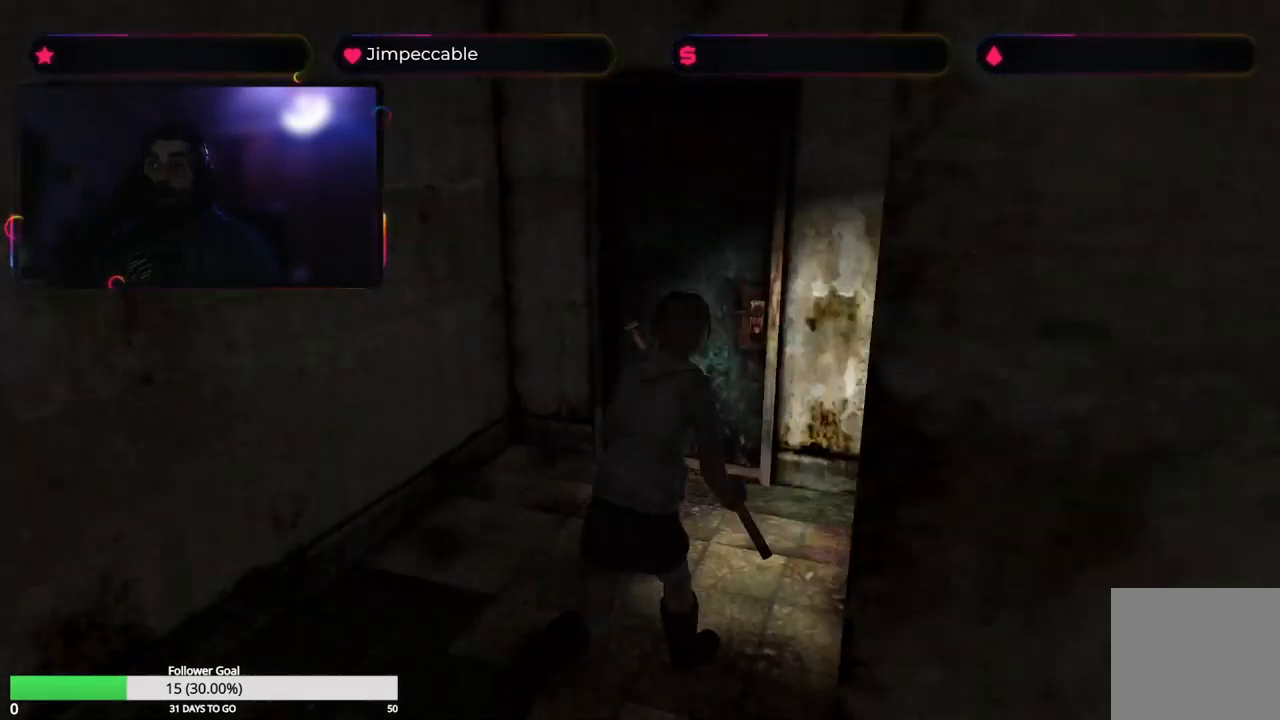
{"dt_ms": 500, "buttons": ["X"], "left_stick": "up-left", "right_stick": "center", "events": [[284, "left_stick", "up-left"]]}
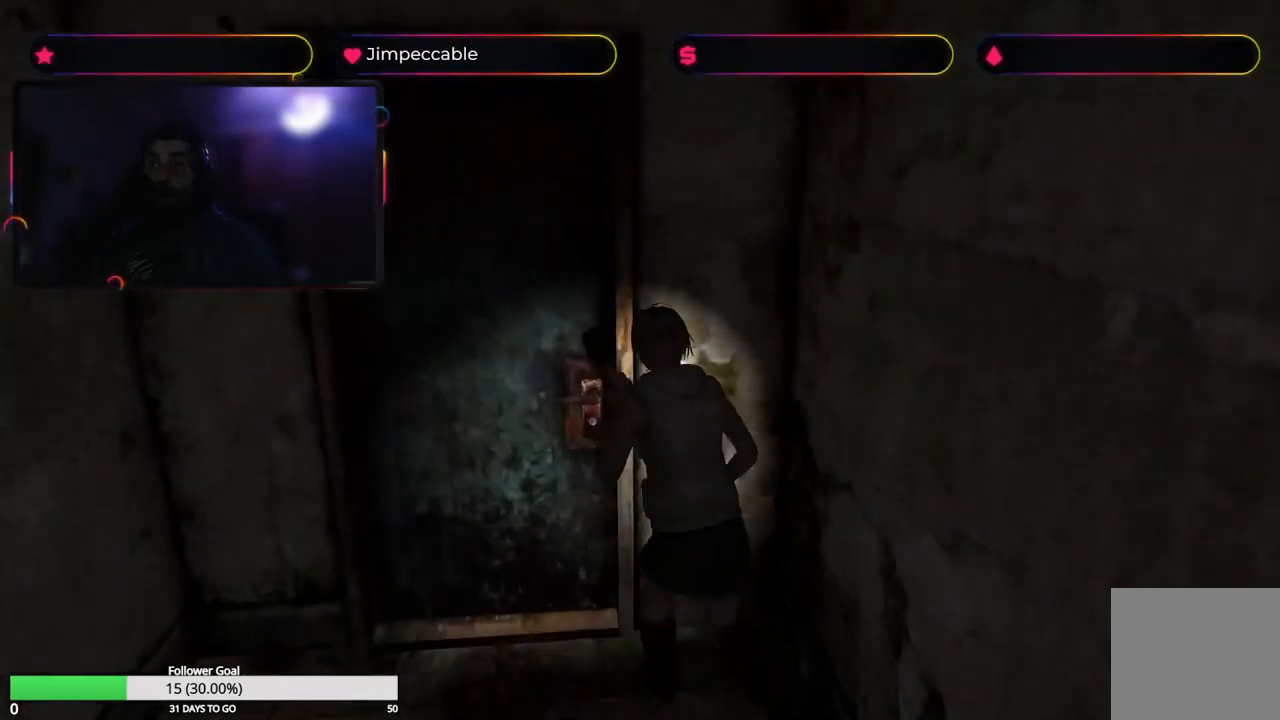
{"dt_ms": 500, "buttons": [], "left_stick": "up", "right_stick": "center", "events": [[200, "left_stick", "up"], [217, "A", "down"], [217, "X", "up"], [400, "A", "up"]]}
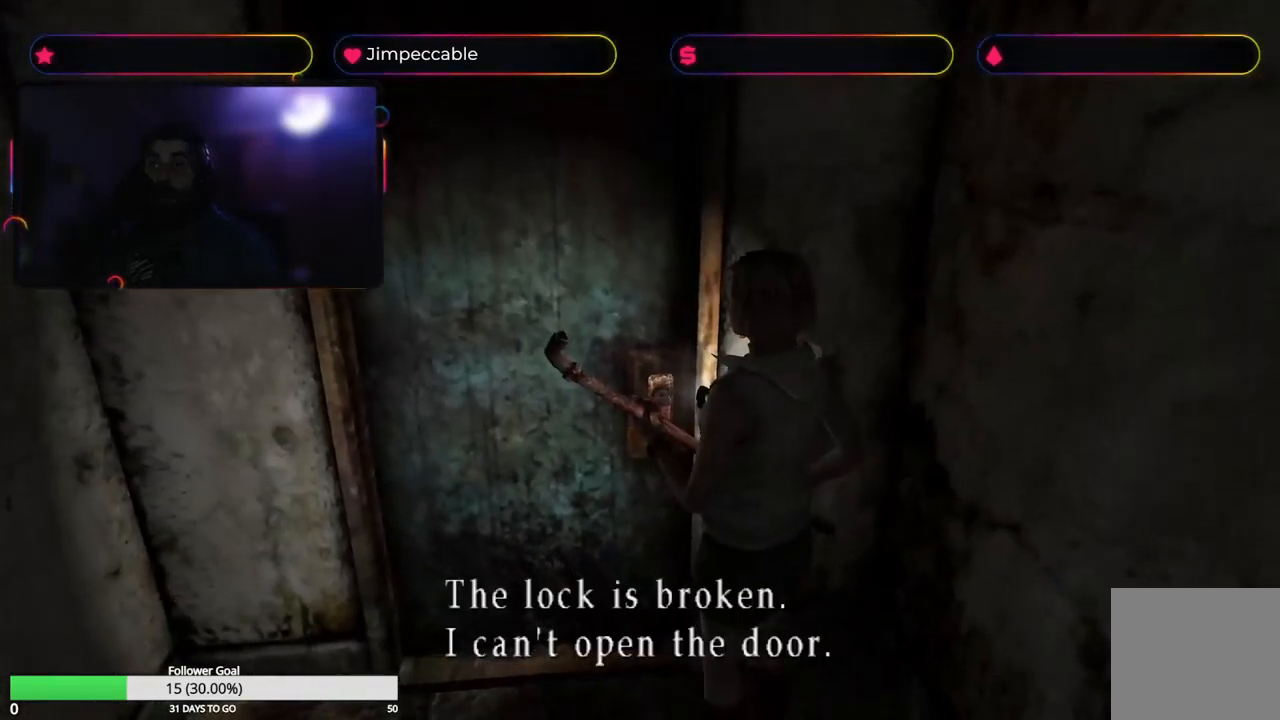
{"dt_ms": 500, "buttons": ["X"], "left_stick": "left", "right_stick": "center"}
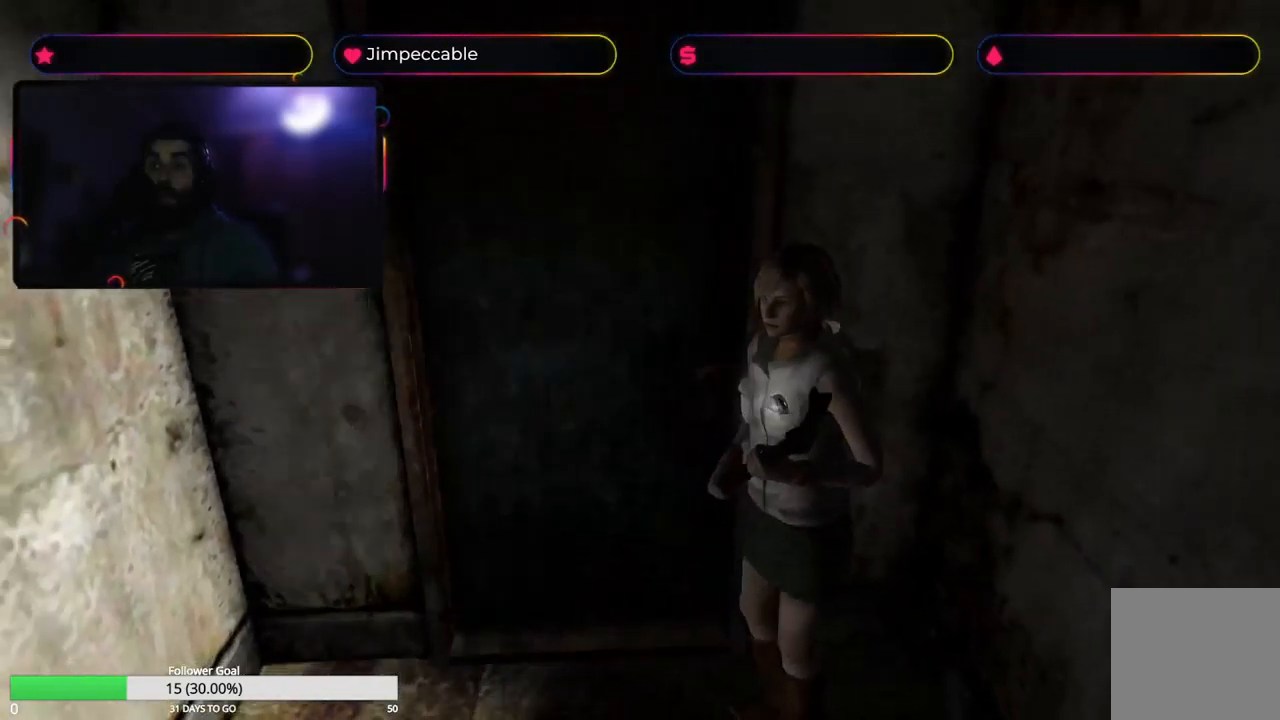
{"dt_ms": 500, "buttons": ["X", "L2"], "left_stick": "up", "right_stick": "center", "events": [[167, "L2", "down"], [234, "left_stick", "up-left"], [434, "left_stick", "up"]]}
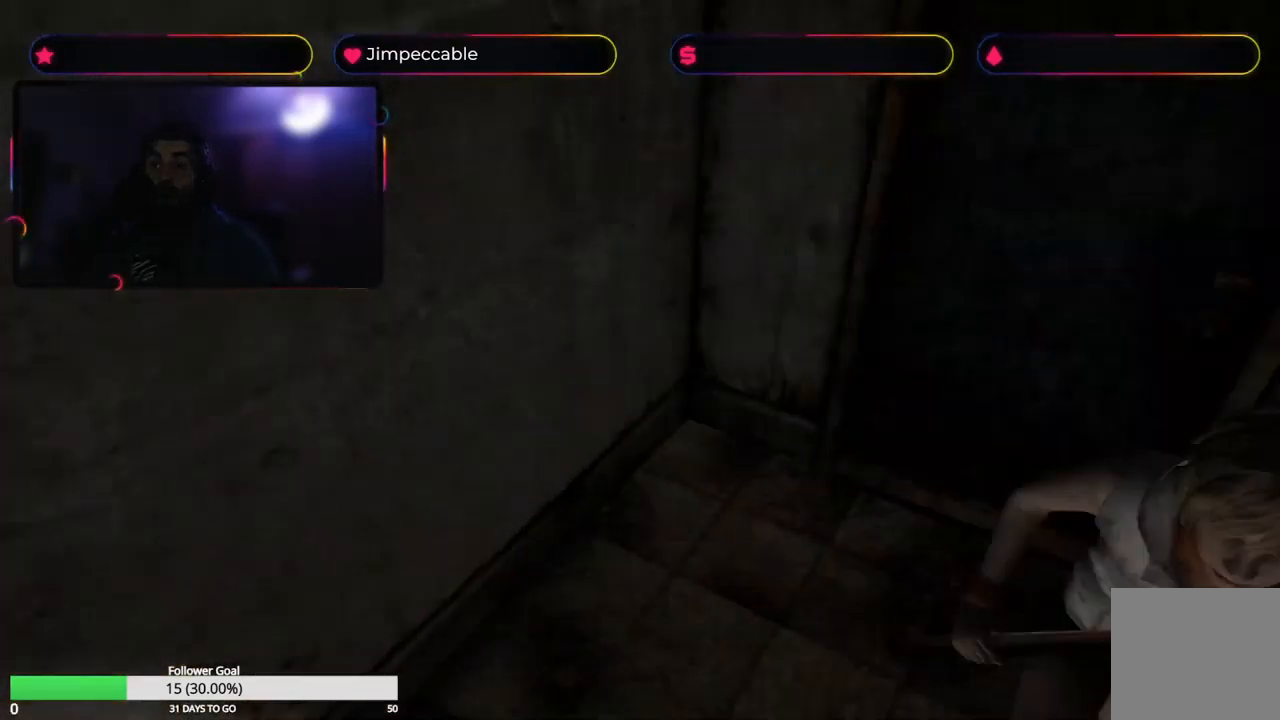
{"dt_ms": 484, "buttons": ["X", "L2"], "left_stick": "up", "right_stick": "center", "events": []}
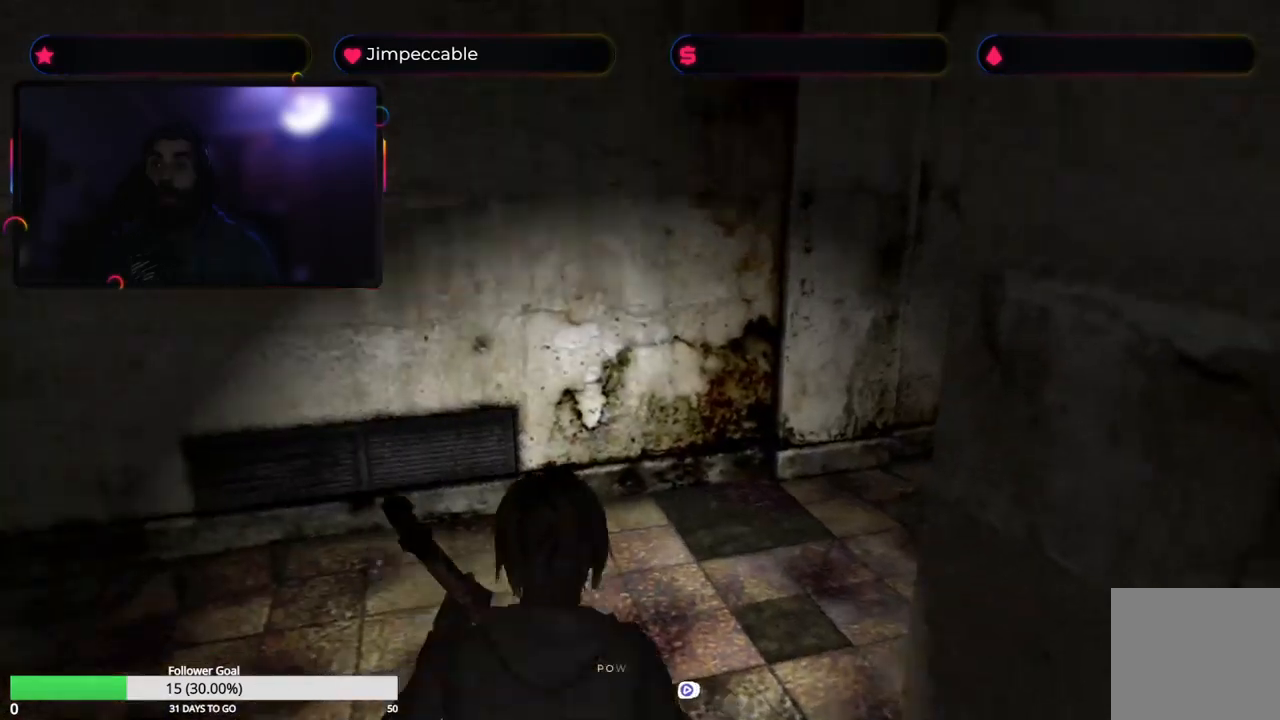
{"dt_ms": 500, "buttons": ["X"], "left_stick": "up-right", "right_stick": "center"}
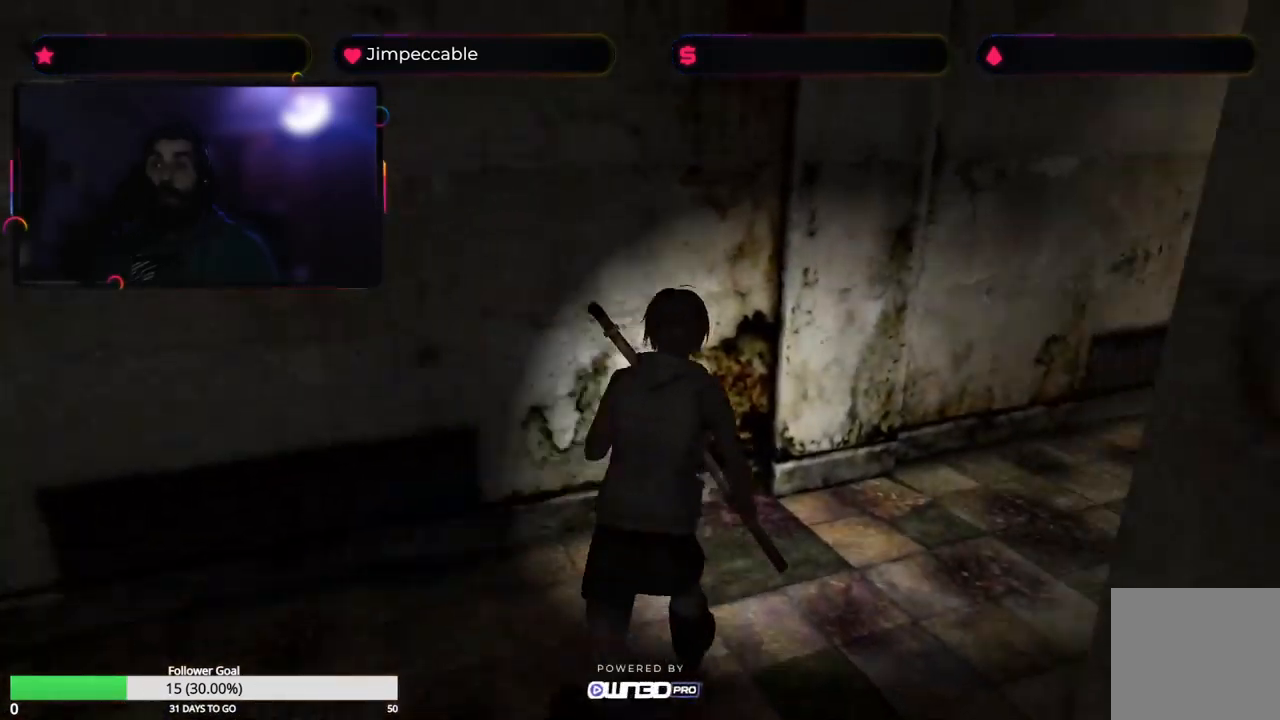
{"dt_ms": 500, "buttons": ["X"], "left_stick": "up", "right_stick": "center", "events": [[467, "left_stick", "up"]]}
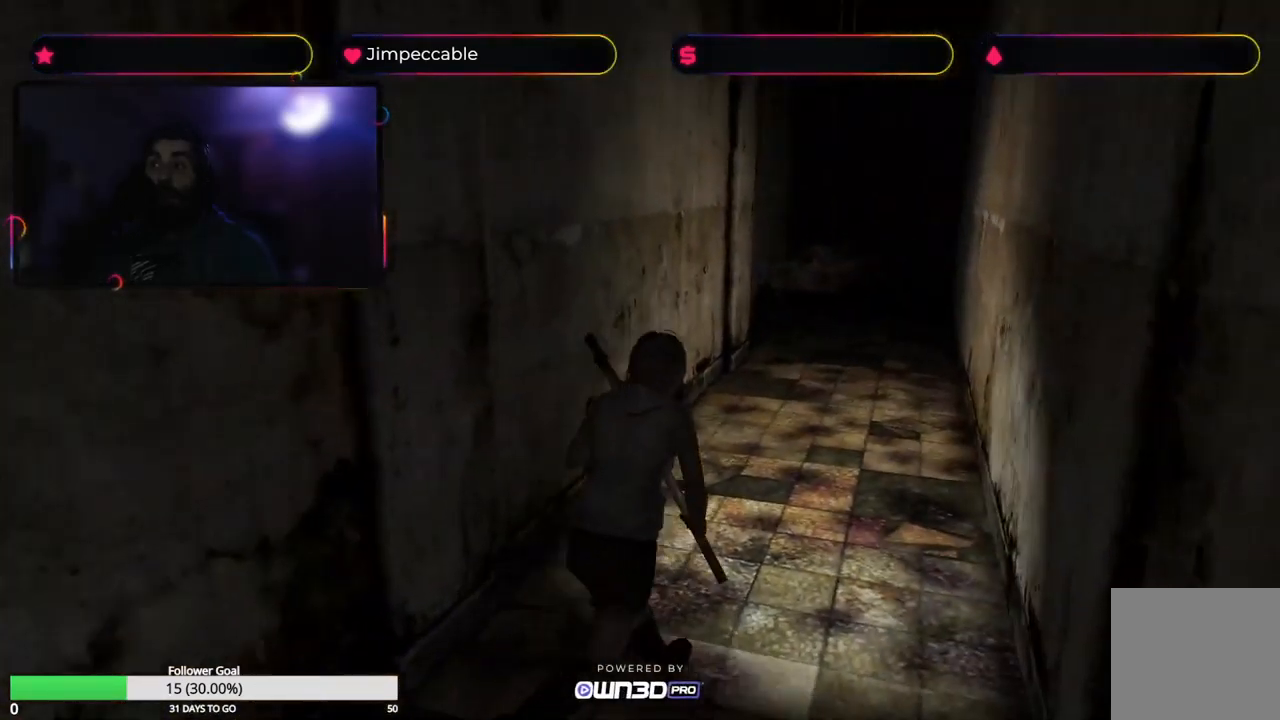
{"dt_ms": 500, "buttons": ["X"], "left_stick": "up-left", "right_stick": "center", "events": [[383, "left_stick", "up-left"]]}
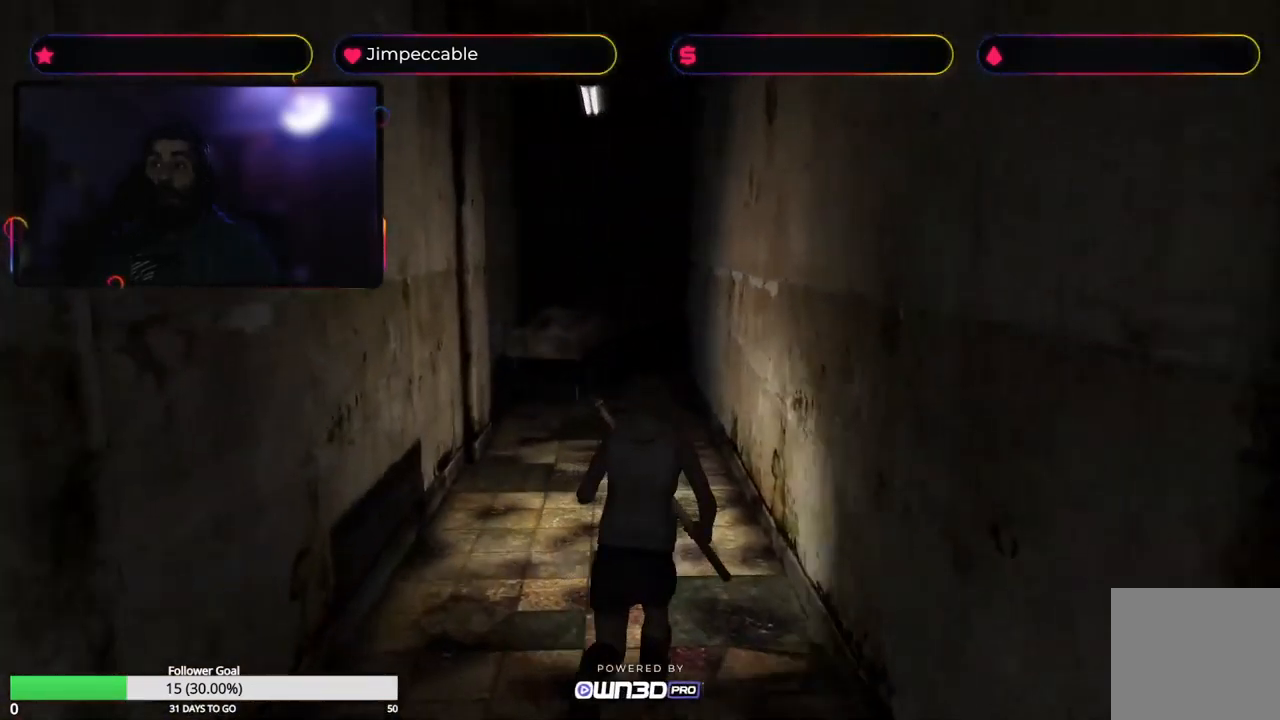
{"dt_ms": 500, "buttons": ["X"], "left_stick": "up", "right_stick": "center", "events": [[150, "left_stick", "up"]]}
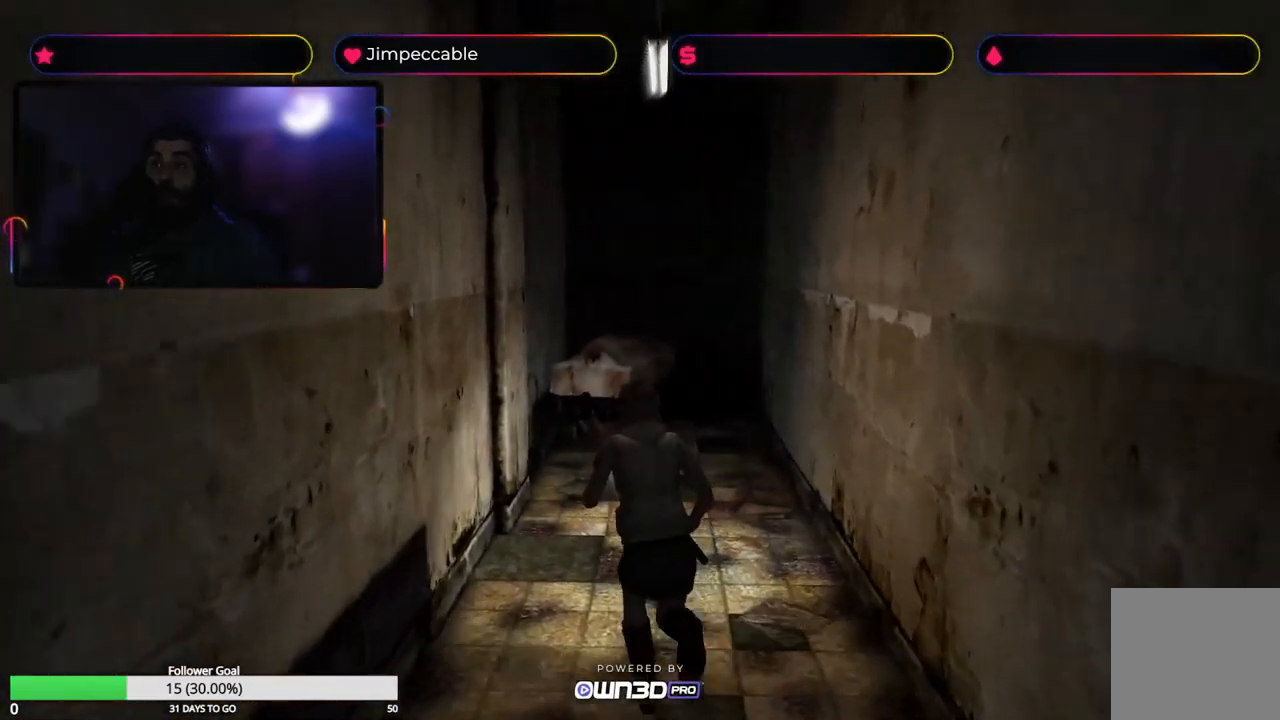
{"dt_ms": 500, "buttons": ["X"], "left_stick": "up", "right_stick": "center", "events": []}
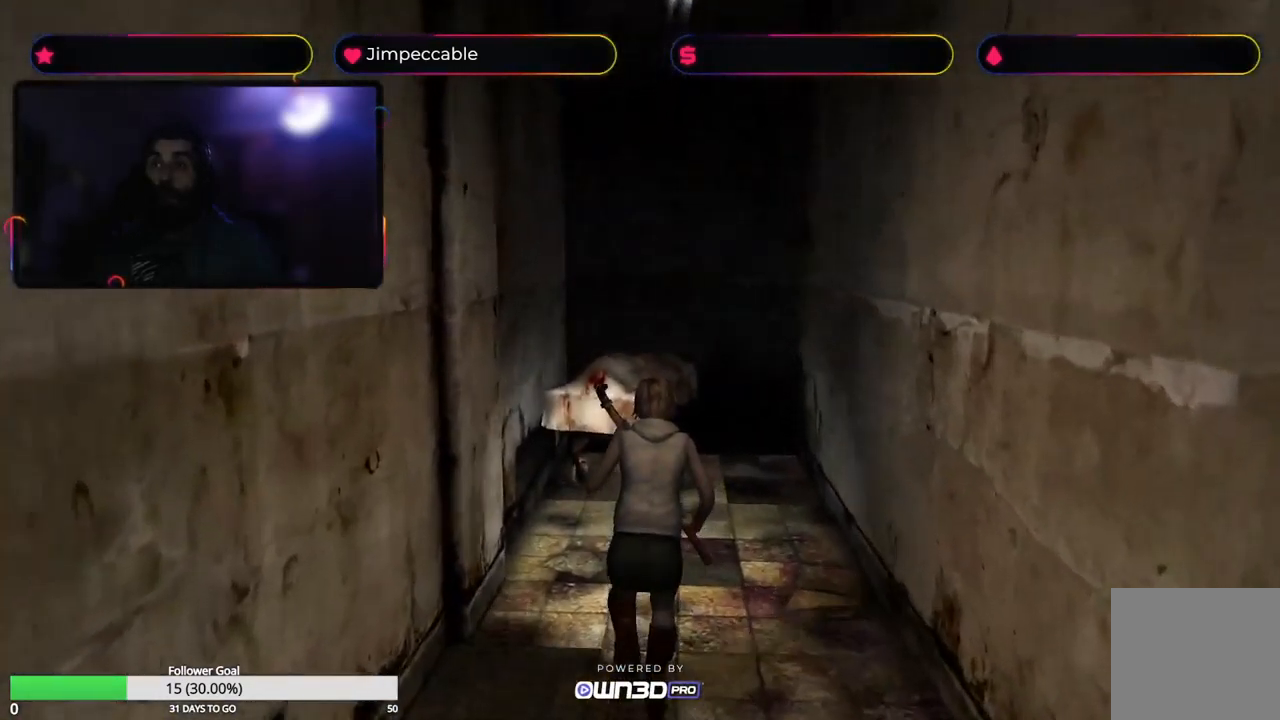
{"dt_ms": 500, "buttons": [], "left_stick": "up", "right_stick": "center", "events": [[200, "left_stick", "up-right"], [383, "left_stick", "up"], [450, "X", "up"]]}
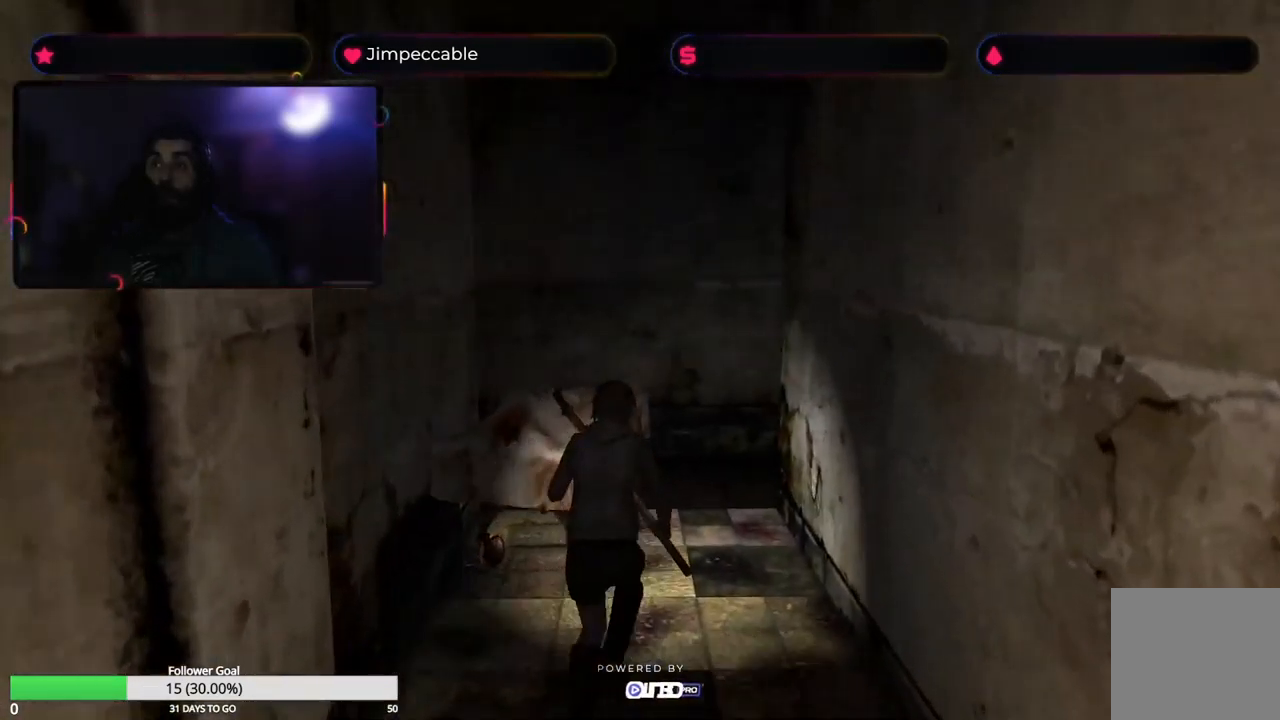
{"dt_ms": 500, "buttons": [], "left_stick": "down", "right_stick": "center", "events": [[83, "left_stick", "center"], [250, "left_stick", "down"]]}
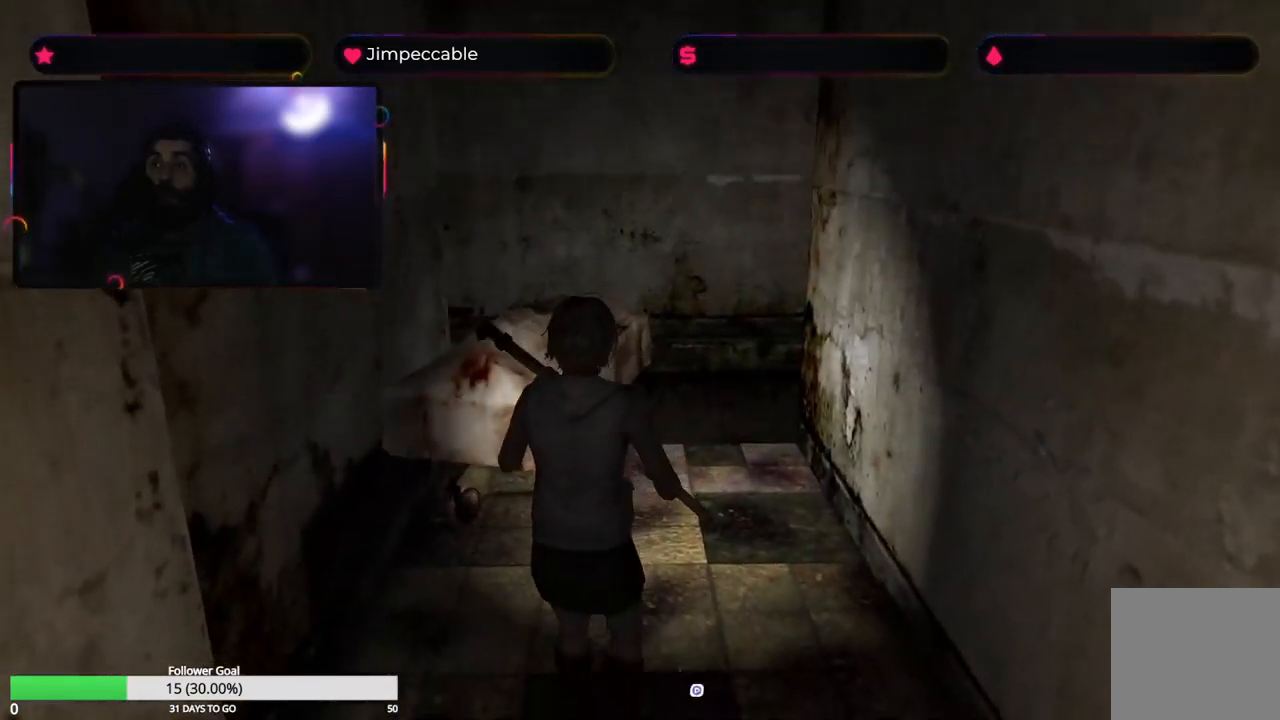
{"dt_ms": 500, "buttons": ["X"], "left_stick": "right", "right_stick": "center", "events": [[67, "left_stick", "right"], [117, "X", "down"]]}
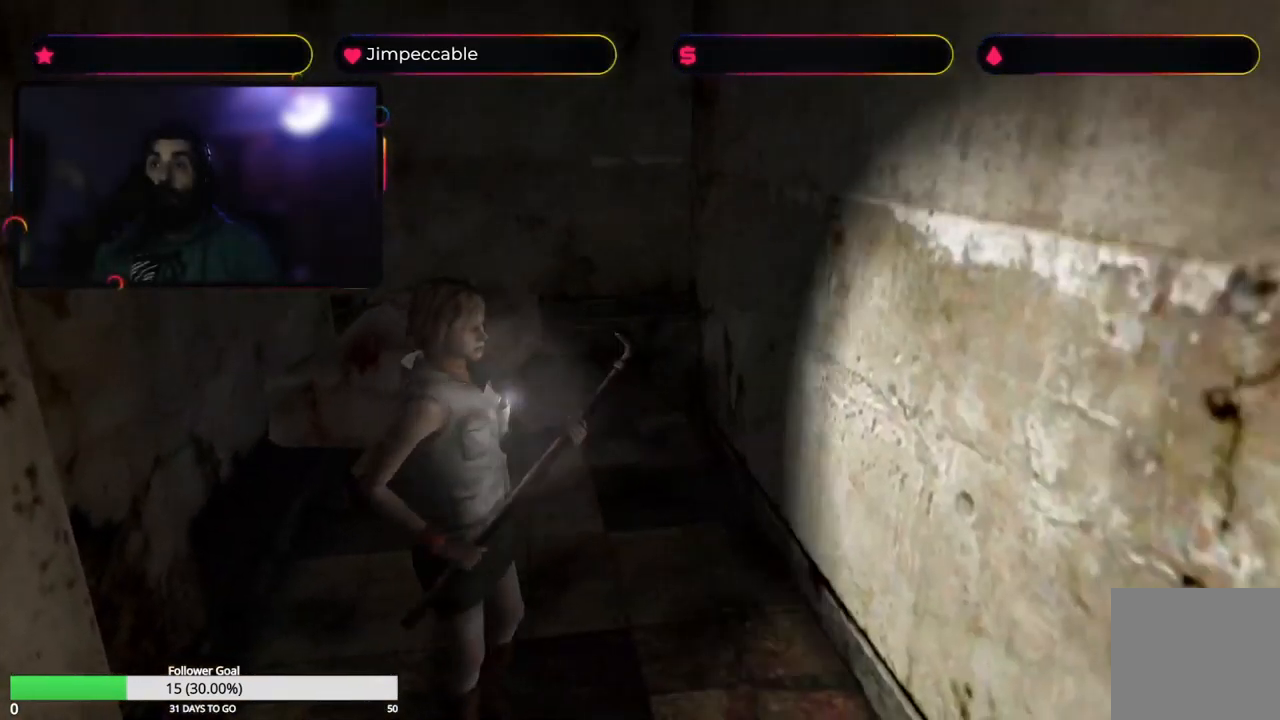
{"dt_ms": 500, "buttons": ["X", "L2"], "left_stick": "up-right", "right_stick": "center", "events": [[250, "left_stick", "up-right"], [450, "L2", "down"]]}
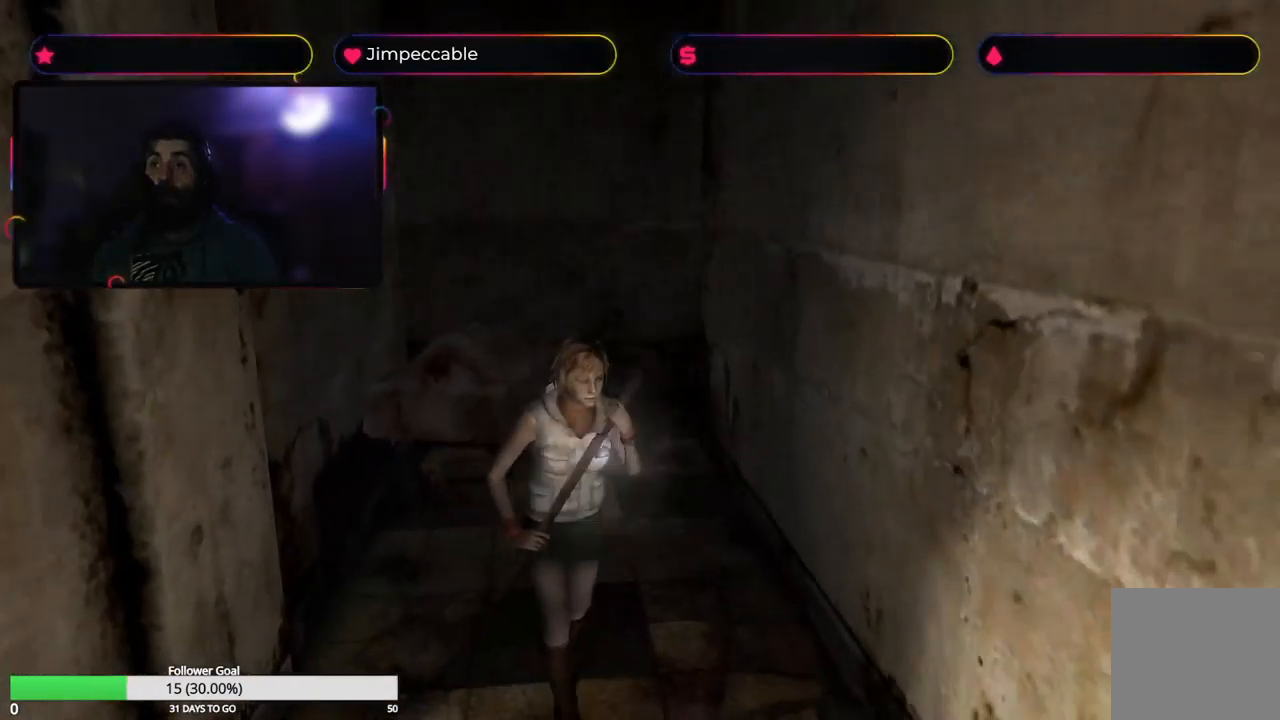
{"dt_ms": 516, "buttons": ["X", "L2"], "left_stick": "up-right", "right_stick": "center", "events": []}
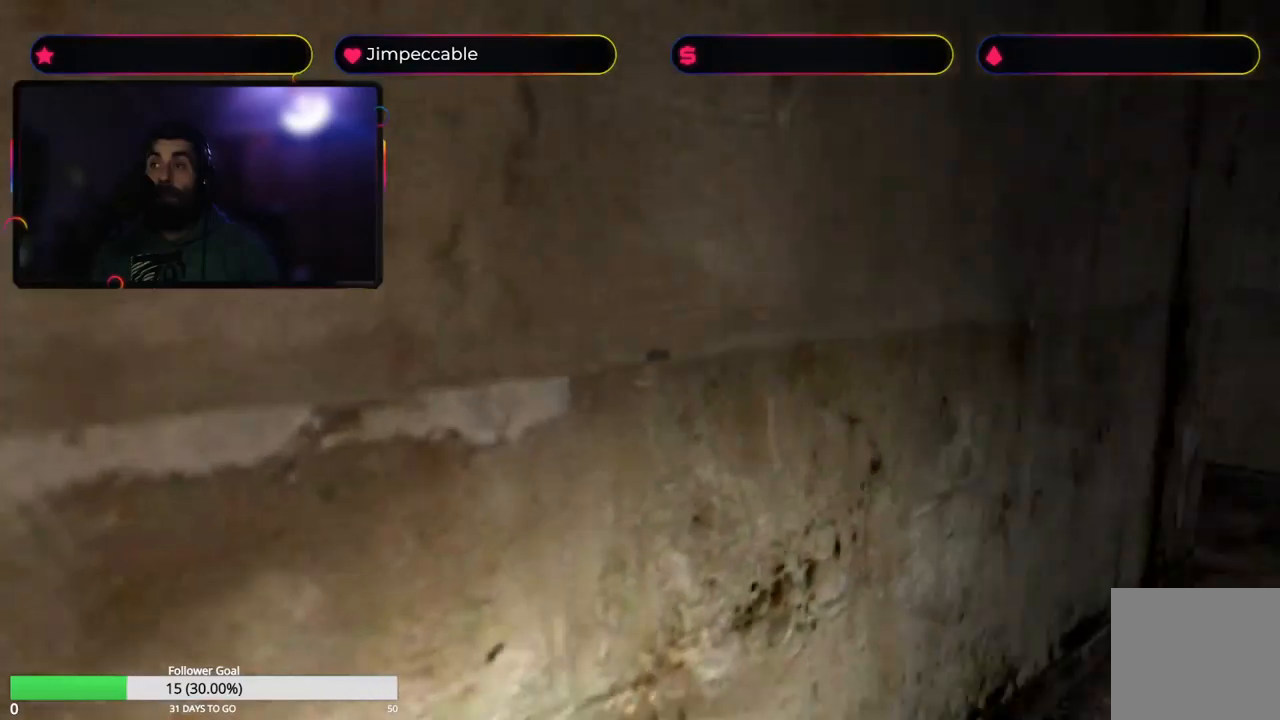
{"dt_ms": 500, "buttons": ["X"], "left_stick": "up-right", "right_stick": "center", "events": [[17, "L2", "up"]]}
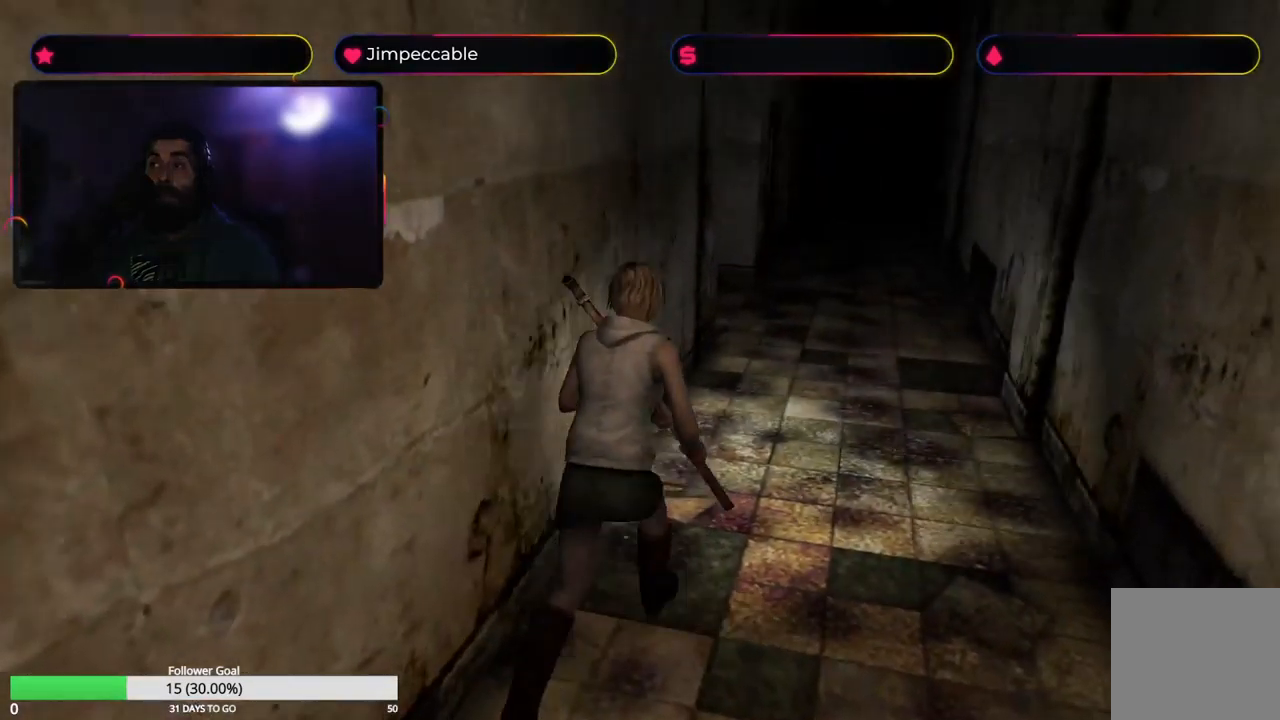
{"dt_ms": 500, "buttons": ["X"], "left_stick": "up", "right_stick": "center", "events": [[50, "left_stick", "up"]]}
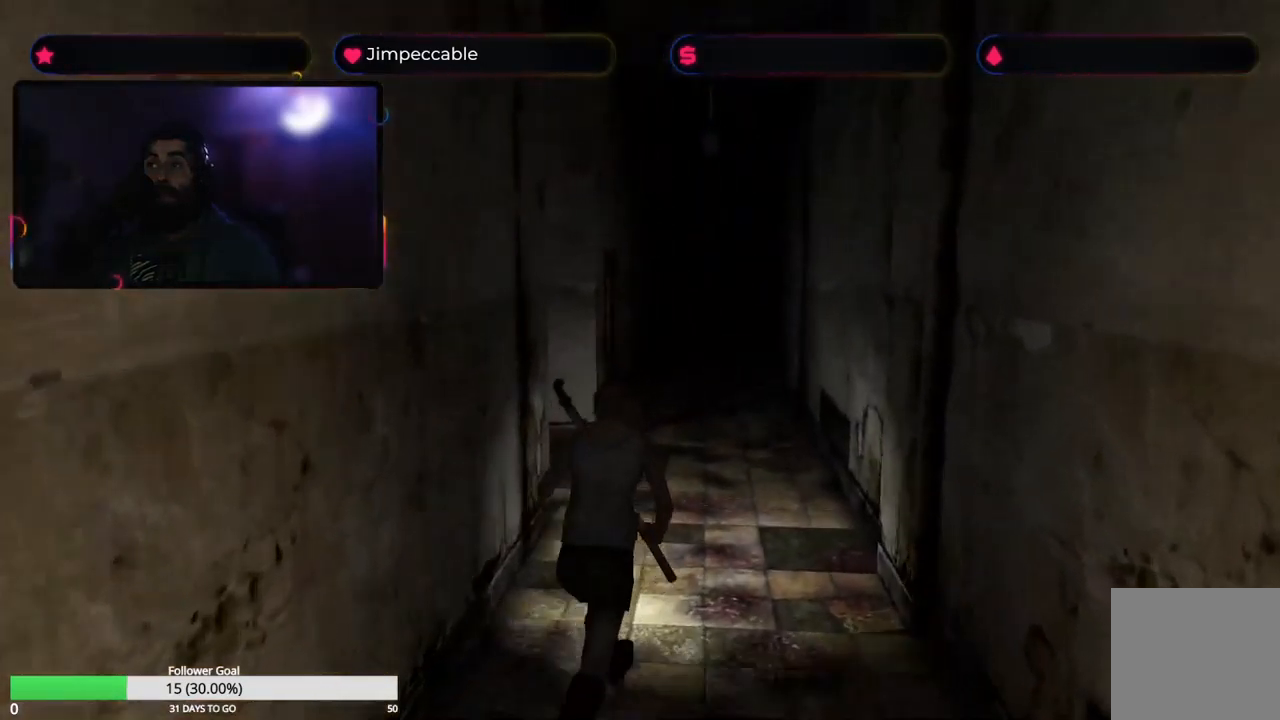
{"dt_ms": 500, "buttons": ["X"], "left_stick": "up", "right_stick": "center", "events": []}
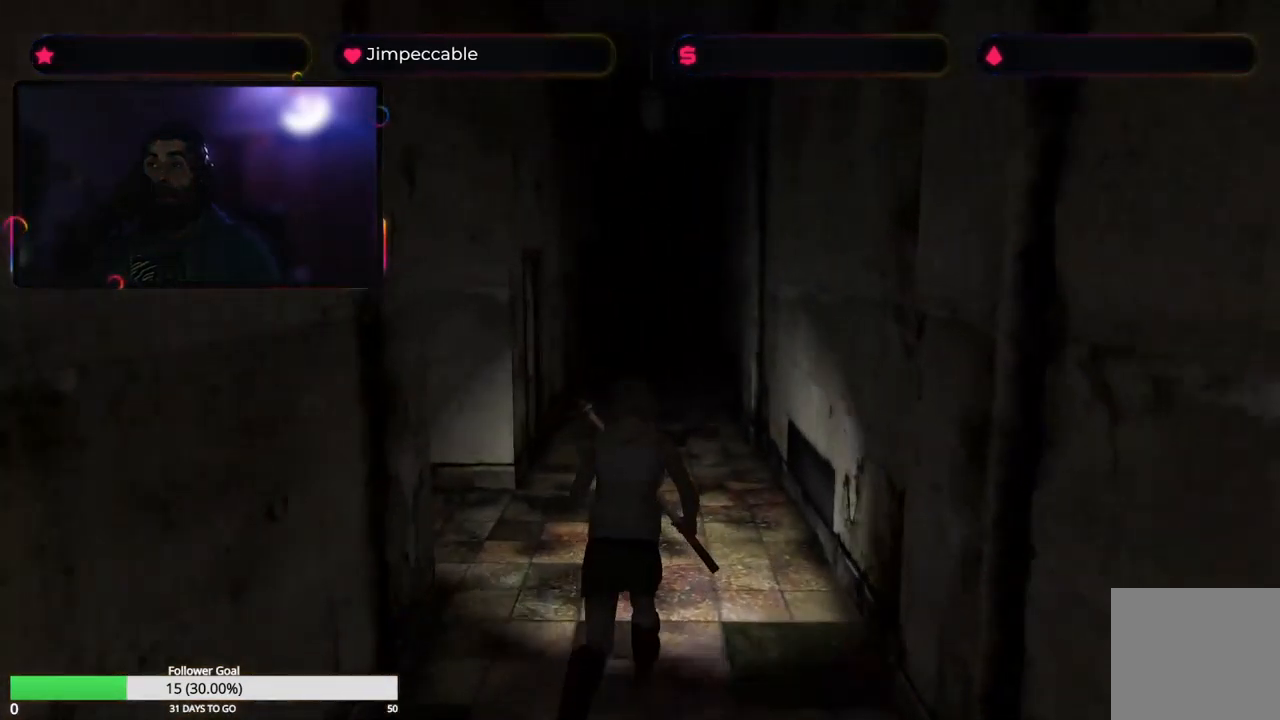
{"dt_ms": 500, "buttons": ["X"], "left_stick": "up", "right_stick": "center", "events": []}
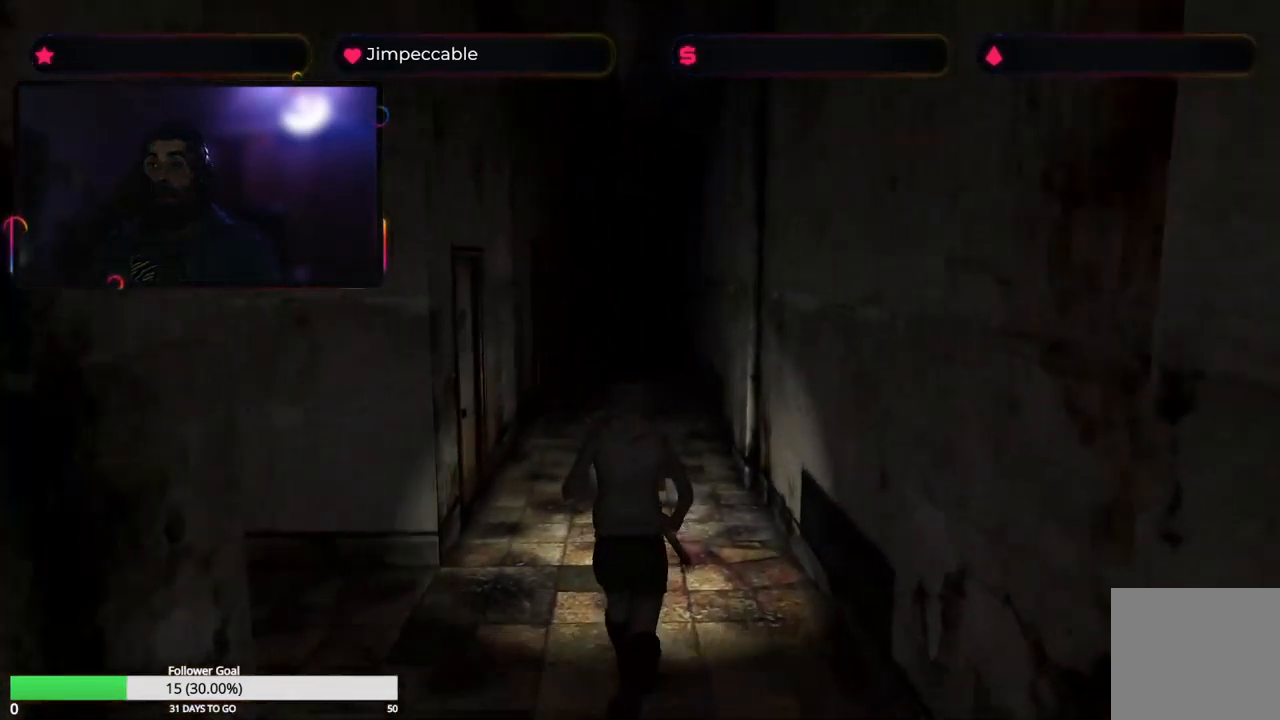
{"dt_ms": 500, "buttons": ["X"], "left_stick": "up", "right_stick": "center", "events": []}
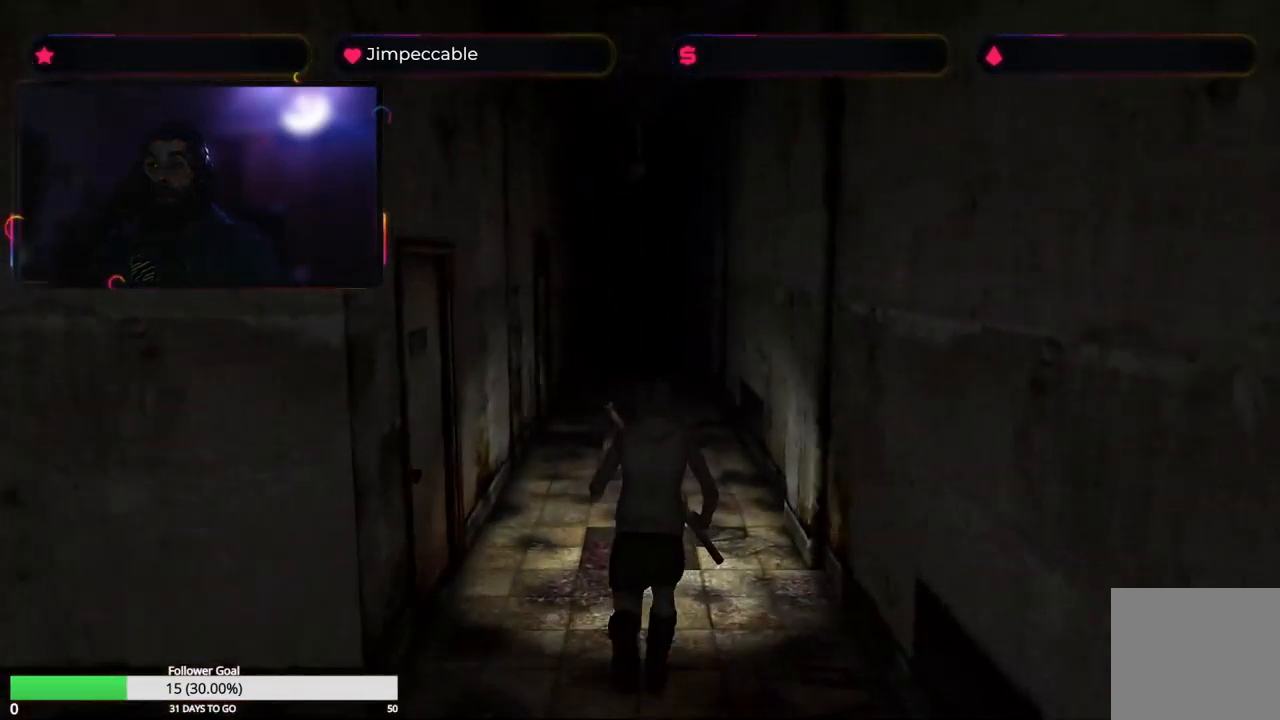
{"dt_ms": 500, "buttons": ["X"], "left_stick": "up", "right_stick": "center", "events": []}
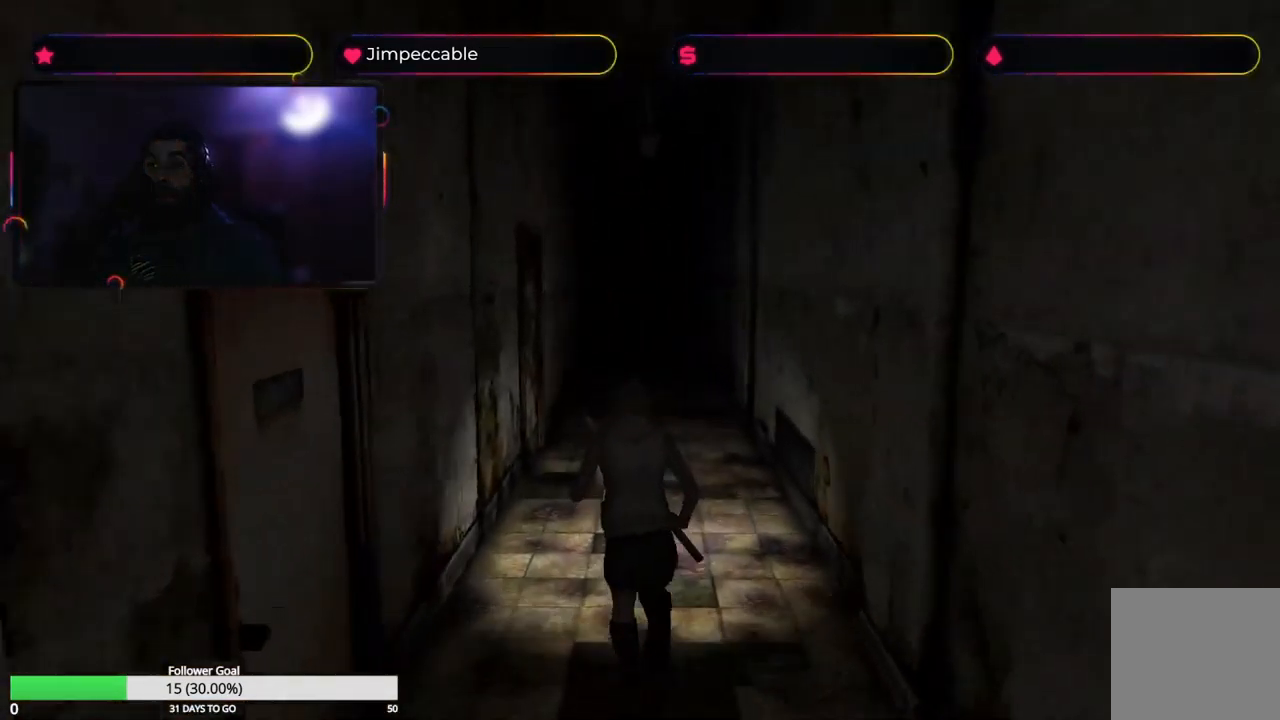
{"dt_ms": 1000, "buttons": ["X"], "left_stick": "up", "right_stick": "center"}
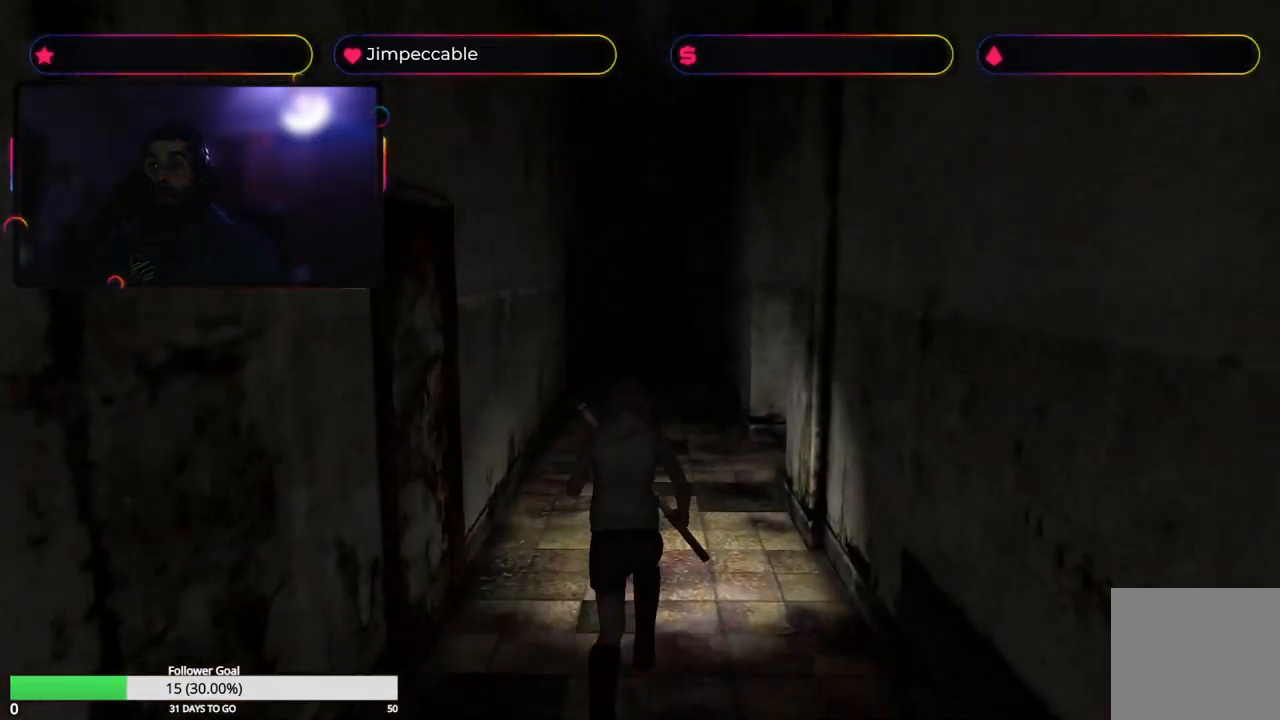
{"dt_ms": 500, "buttons": ["X"], "left_stick": "up", "right_stick": "center", "events": []}
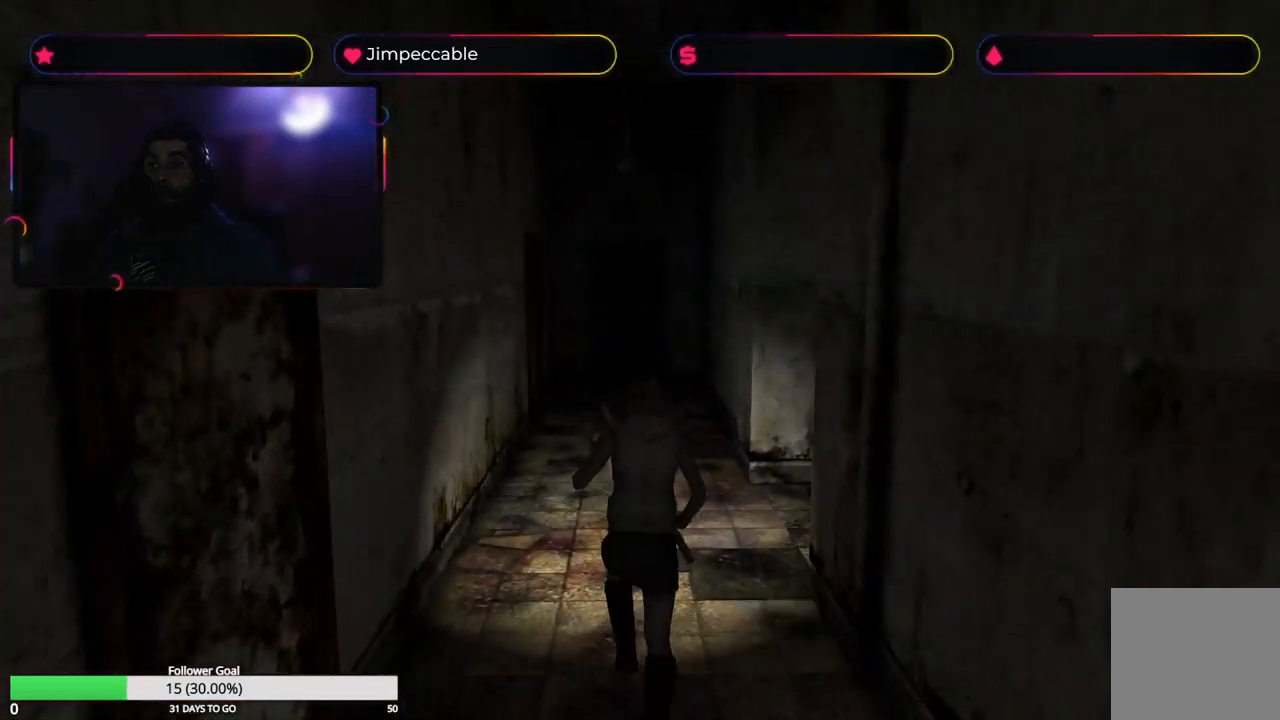
{"dt_ms": 500, "buttons": ["X"], "left_stick": "up", "right_stick": "center", "events": []}
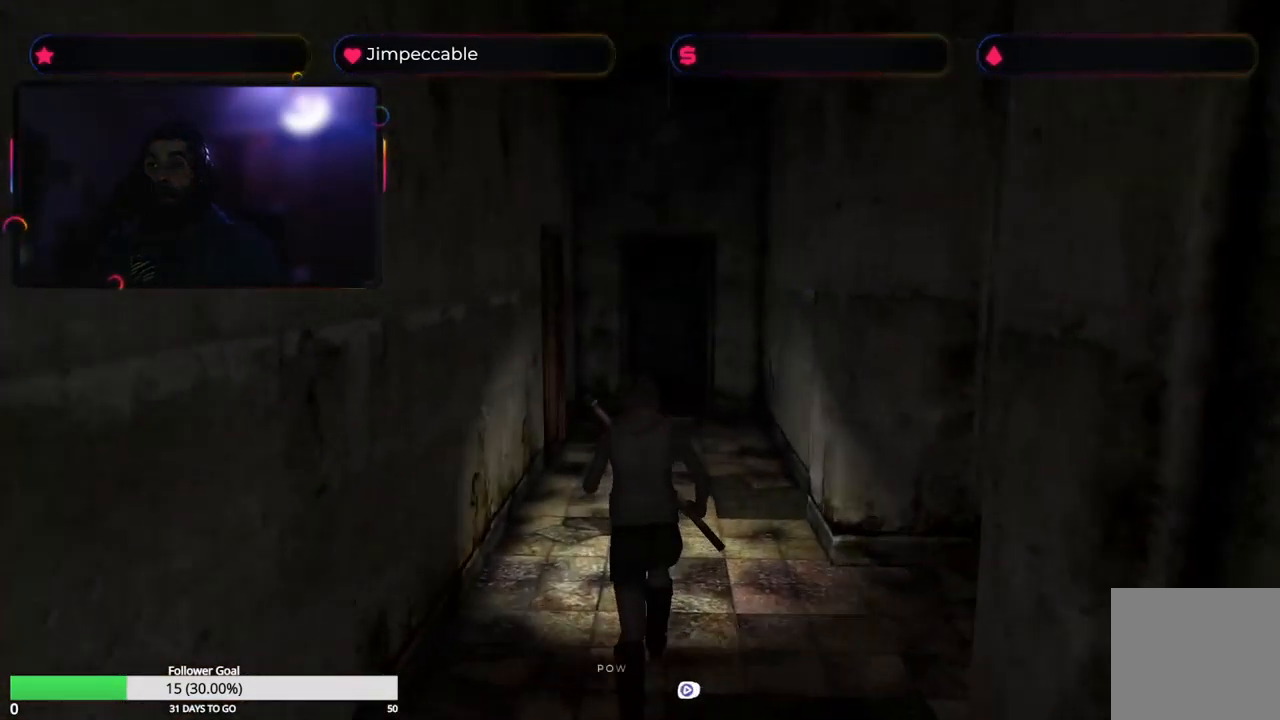
{"dt_ms": 500, "buttons": ["X"], "left_stick": "up", "right_stick": "center", "events": []}
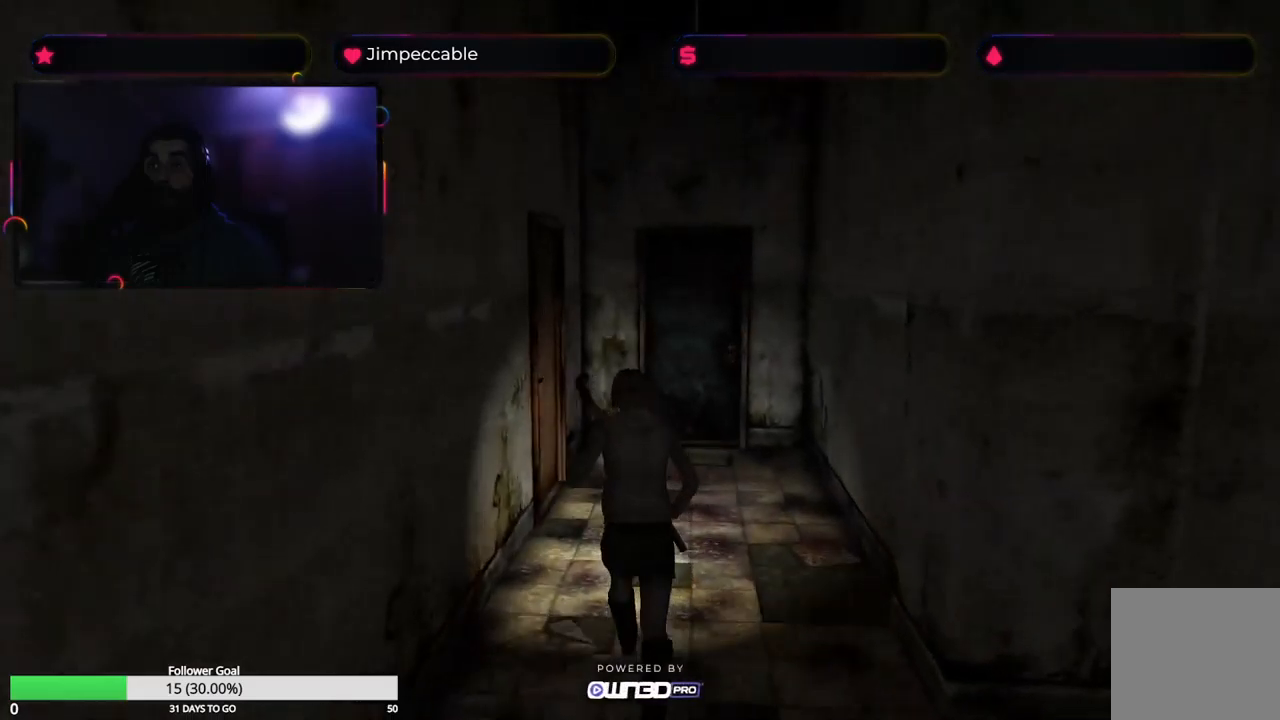
{"dt_ms": 500, "buttons": ["X"], "left_stick": "up-left", "right_stick": "center", "events": [[400, "left_stick", "up-left"]]}
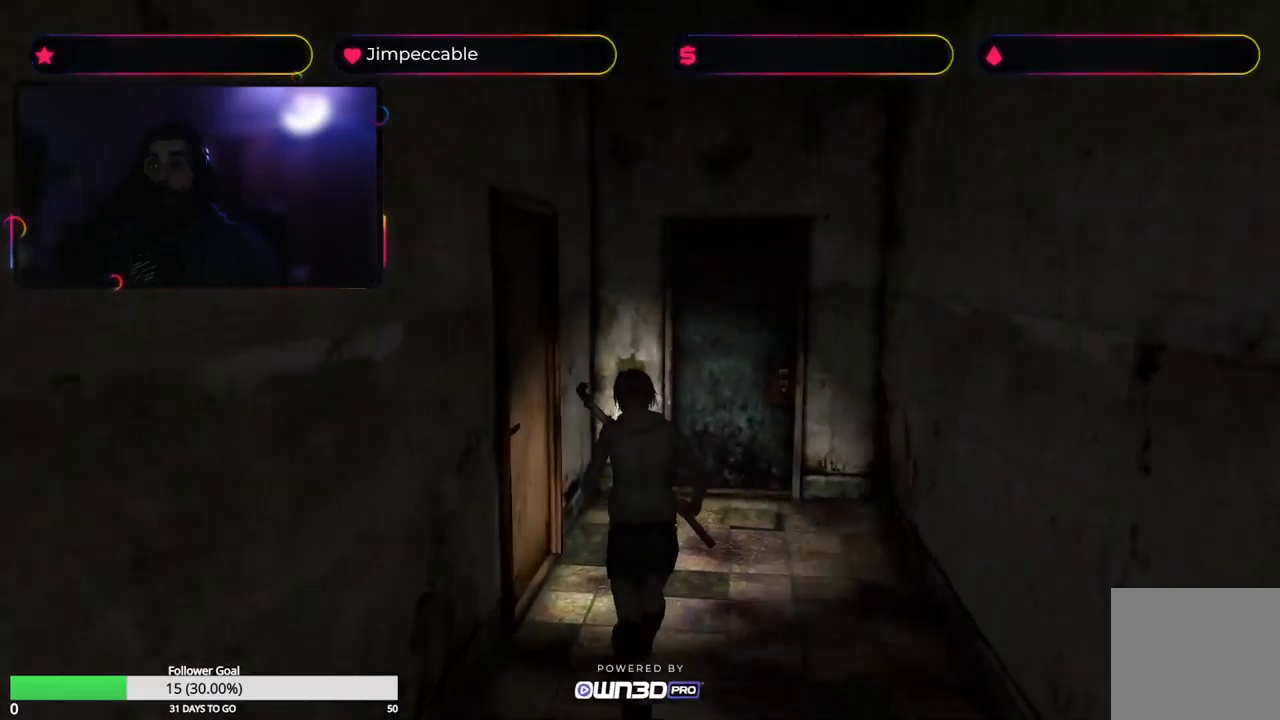
{"dt_ms": 500, "buttons": [], "left_stick": "center", "right_stick": "center", "events": [[67, "A", "down"], [417, "X", "up"], [500, "A", "up"], [500, "left_stick", "center"]]}